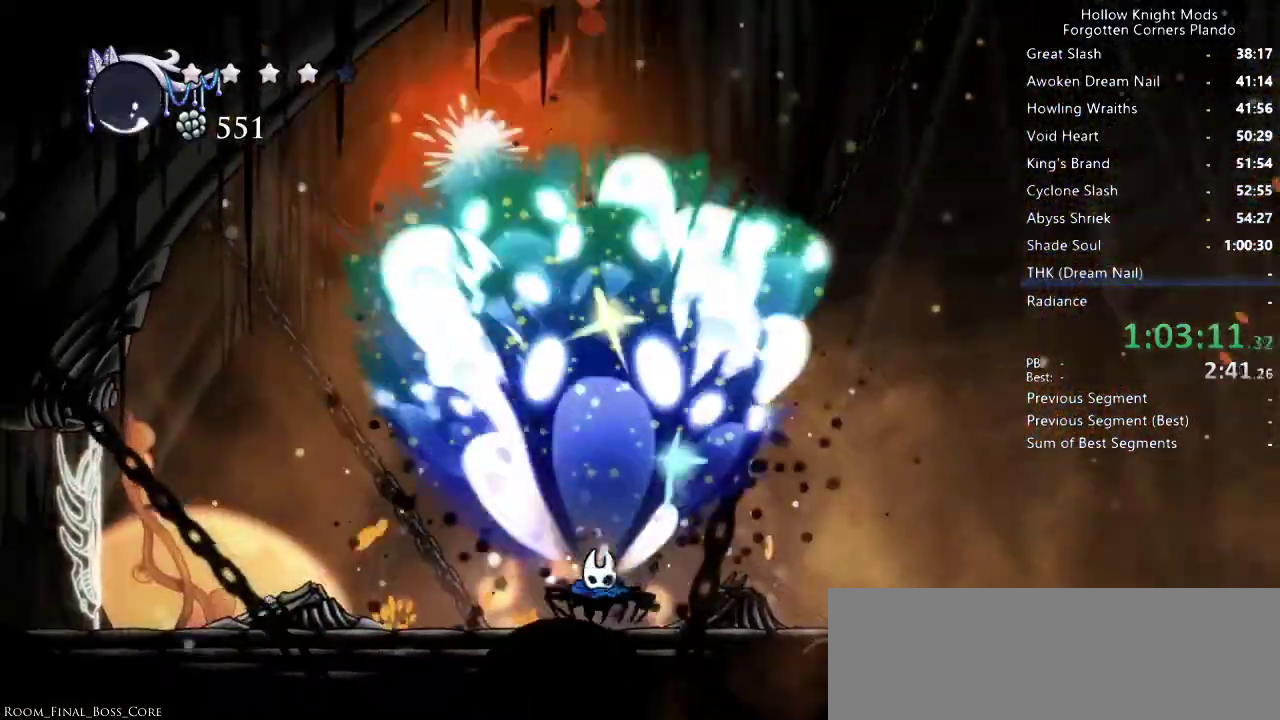
Gameplay with keyboard; each line is a JSON object with the keys held at the frame after it. "events" lists presses ("down") and releases ("up") of "dash", "dnail", "down", "jump", "left", "map", "nail", "right", "spell" and "up" between this image and that frame as [ms after this image, input, new state], when the widget could be followed in between. No other keys are recorded. Mouse input is not recorded. Key names are as the overlay labels them; some are game actions (e.g. jump) rather than physical keys.
{"keys": ["right", "up"], "events": []}
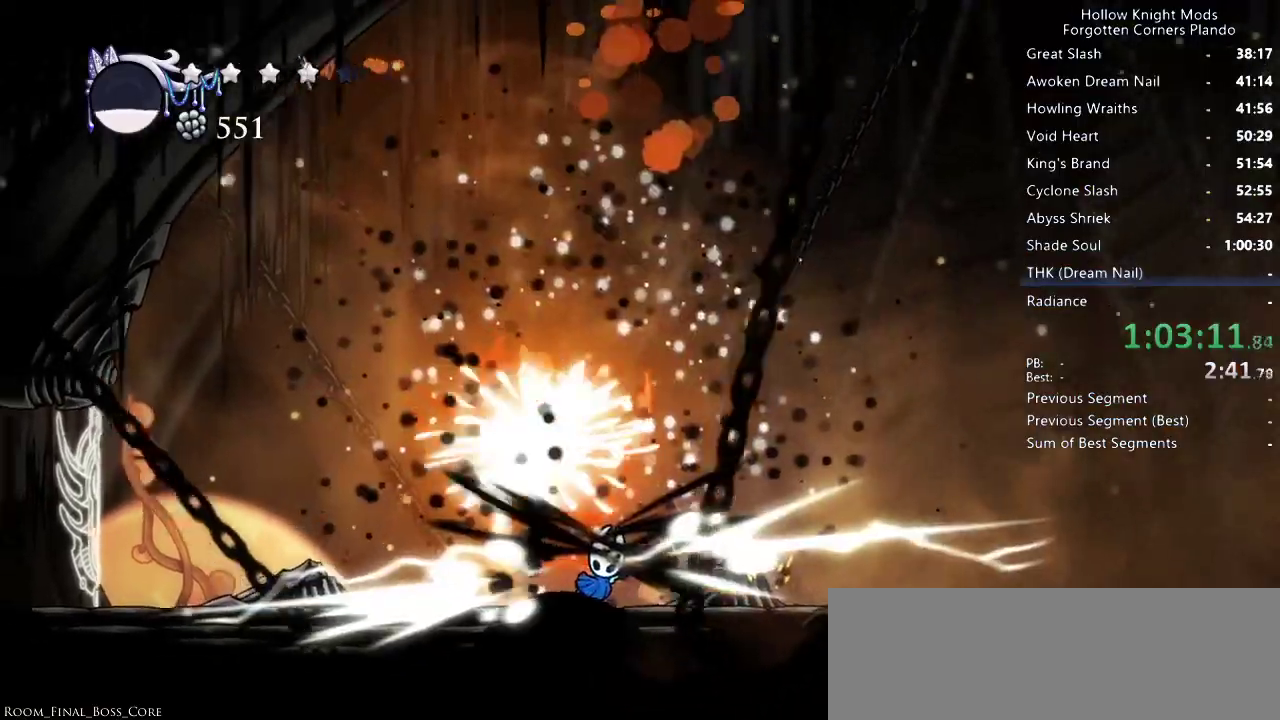
{"keys": ["left", "up"], "events": [[233, "left", "down"], [233, "right", "up"], [266, "nail", "down"], [400, "nail", "up"]]}
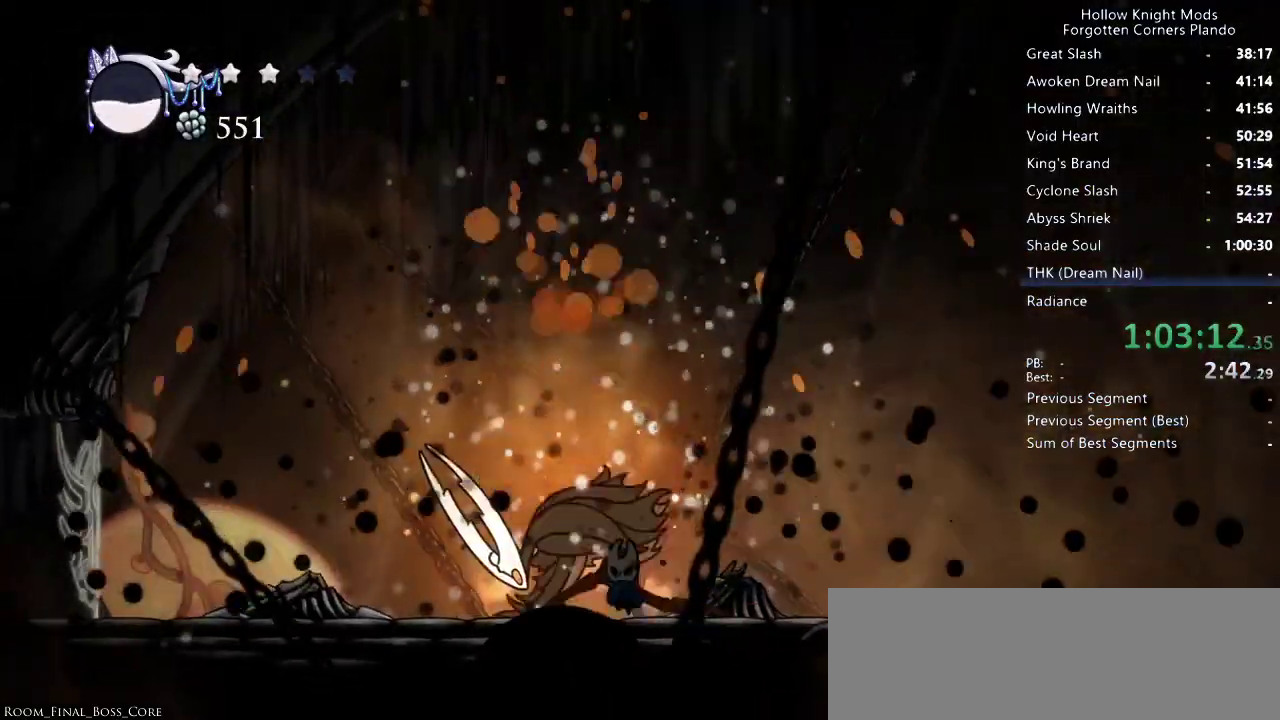
{"keys": ["right", "up"], "events": [[66, "up", "up"], [133, "left", "up"], [166, "nail", "down"], [166, "up", "down"], [300, "nail", "up"], [400, "right", "down"]]}
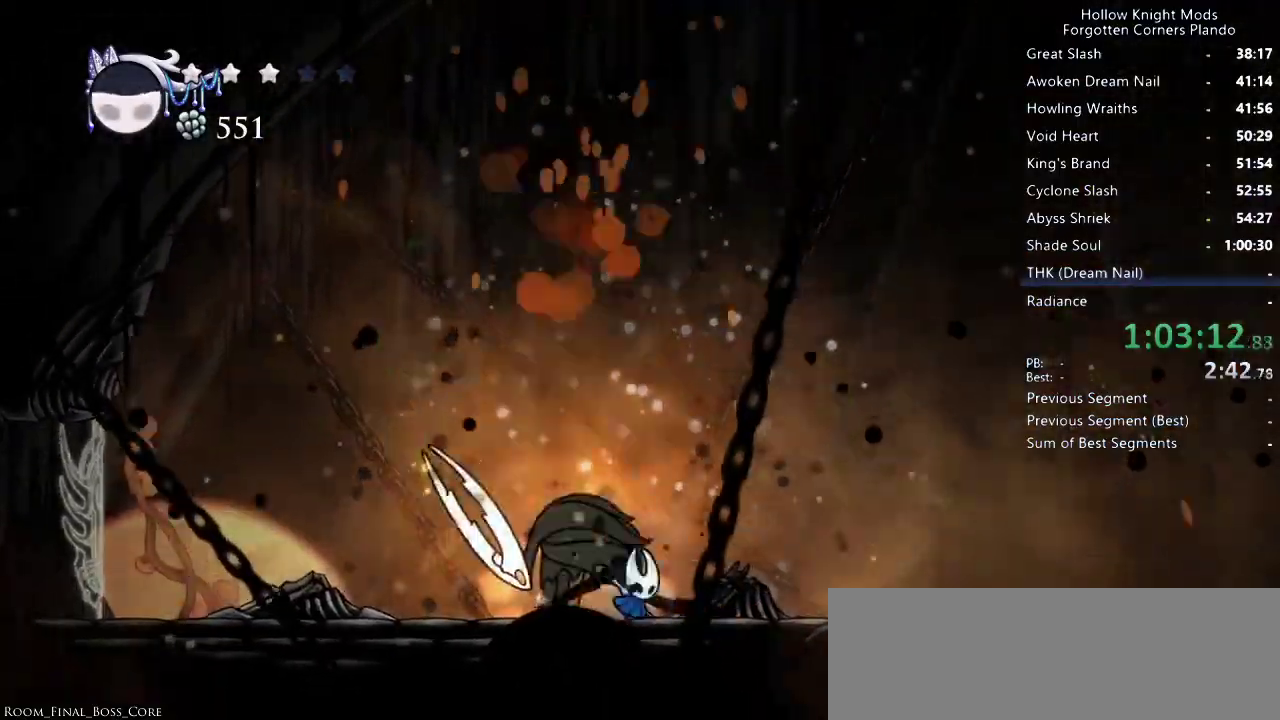
{"keys": ["up"], "events": [[33, "right", "up"], [133, "right", "down"], [166, "nail", "down"], [200, "right", "up"], [233, "nail", "up"], [266, "right", "down"], [266, "spell", "down"], [366, "spell", "up"], [433, "right", "up"]]}
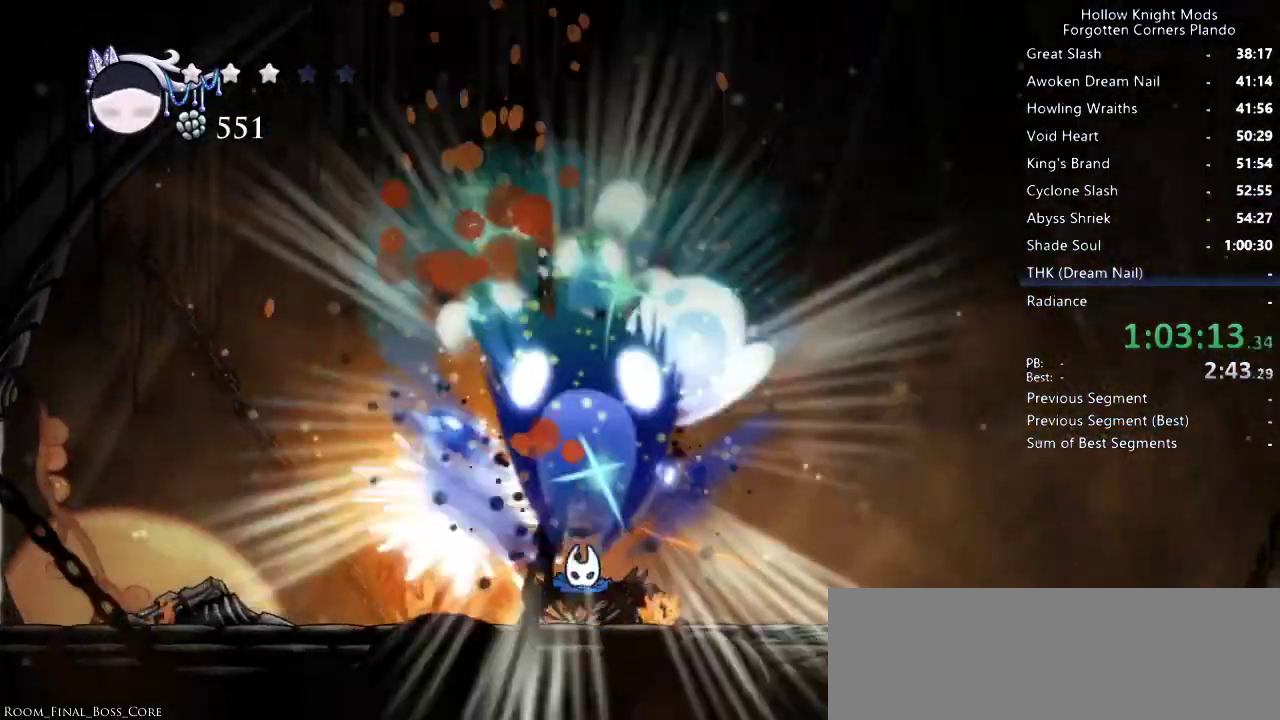
{"keys": ["left"], "events": [[366, "up", "up"], [500, "left", "down"]]}
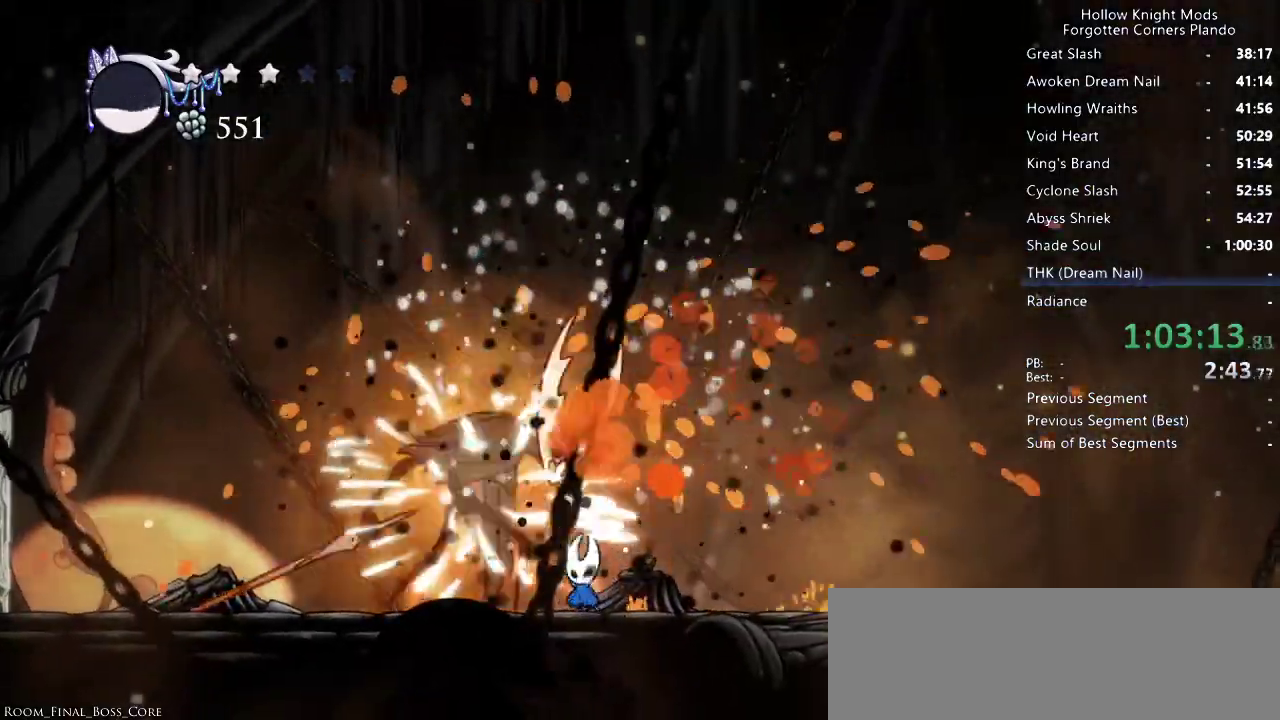
{"keys": ["left", "nail"], "events": [[33, "left", "up"], [33, "nail", "down"], [166, "nail", "up"], [400, "left", "down"], [433, "left", "up"], [433, "nail", "down"], [500, "left", "down"]]}
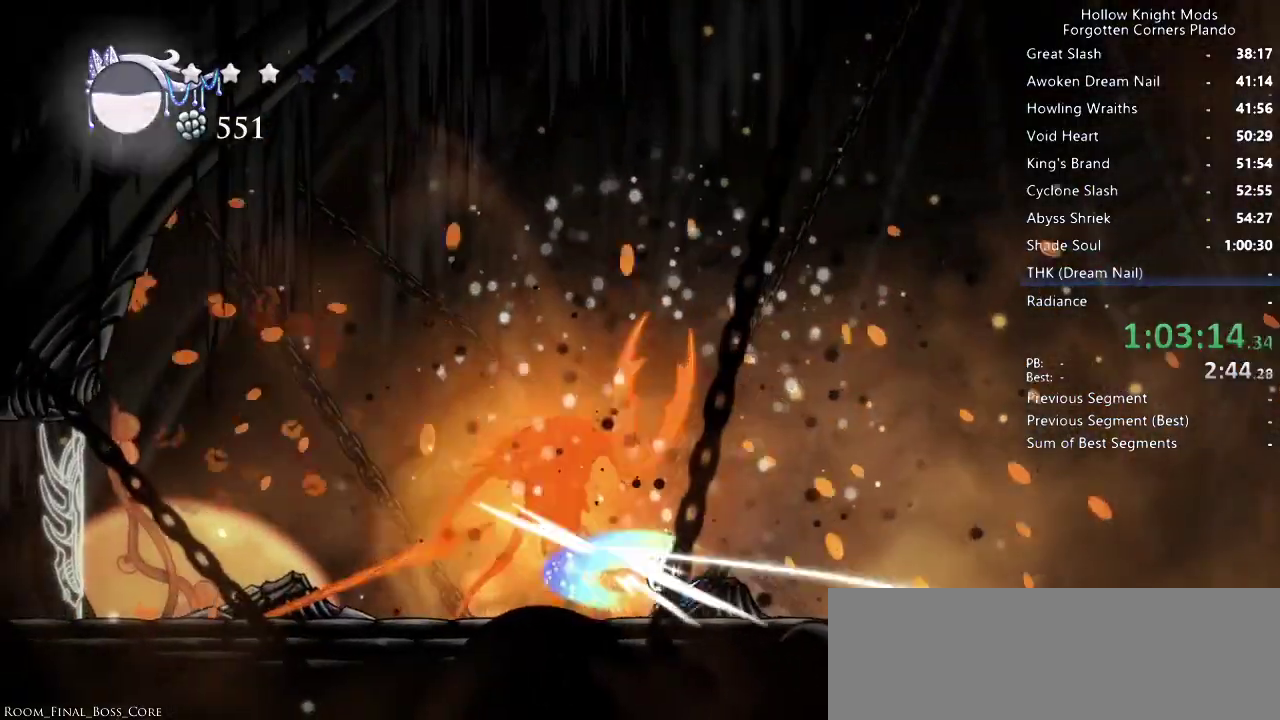
{"keys": [], "events": [[33, "left", "up"], [66, "nail", "up"], [200, "left", "down"], [333, "left", "up"], [333, "nail", "down"], [433, "nail", "up"]]}
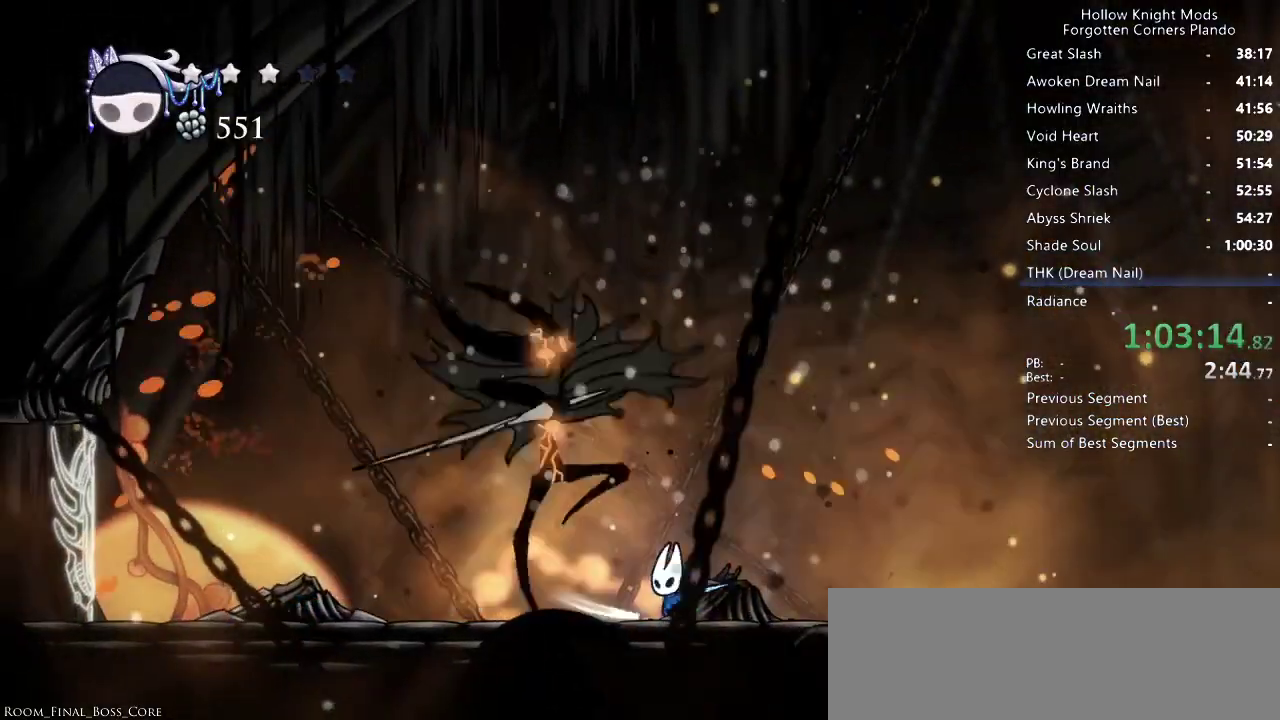
{"keys": [], "events": [[66, "right", "down"], [466, "right", "up"]]}
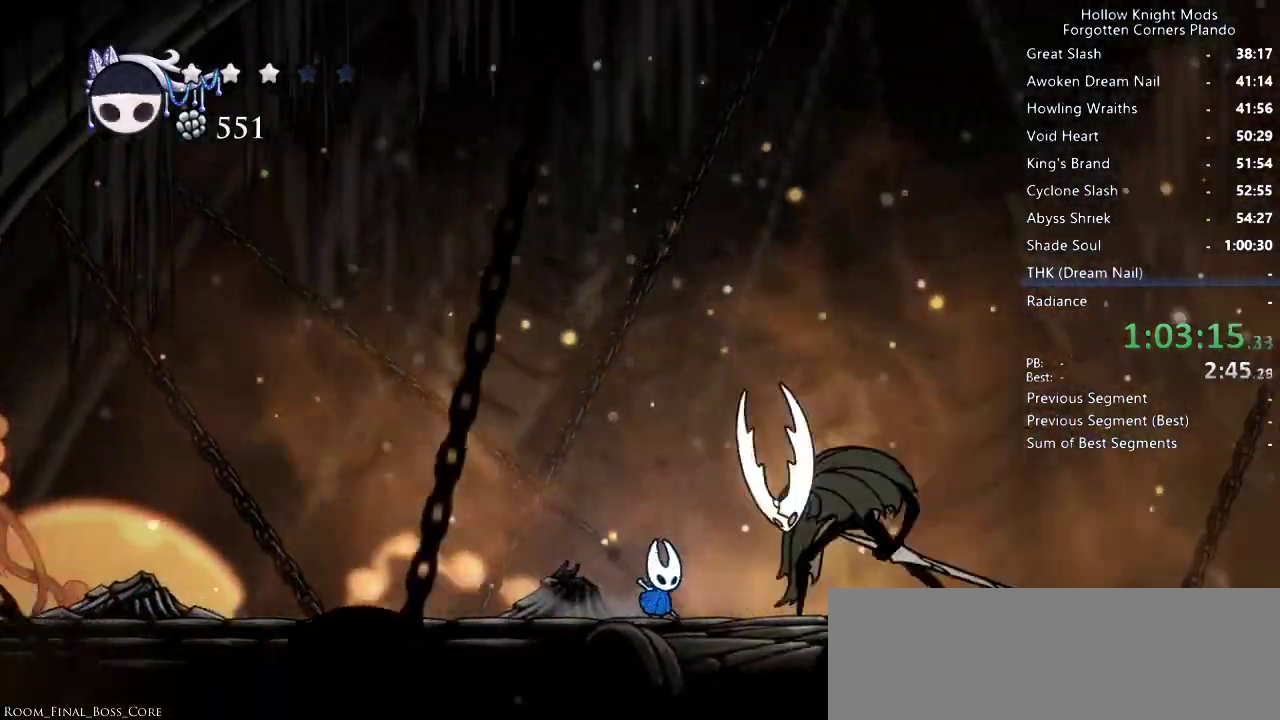
{"keys": [], "events": [[300, "dash", "down"], [333, "dash", "up"]]}
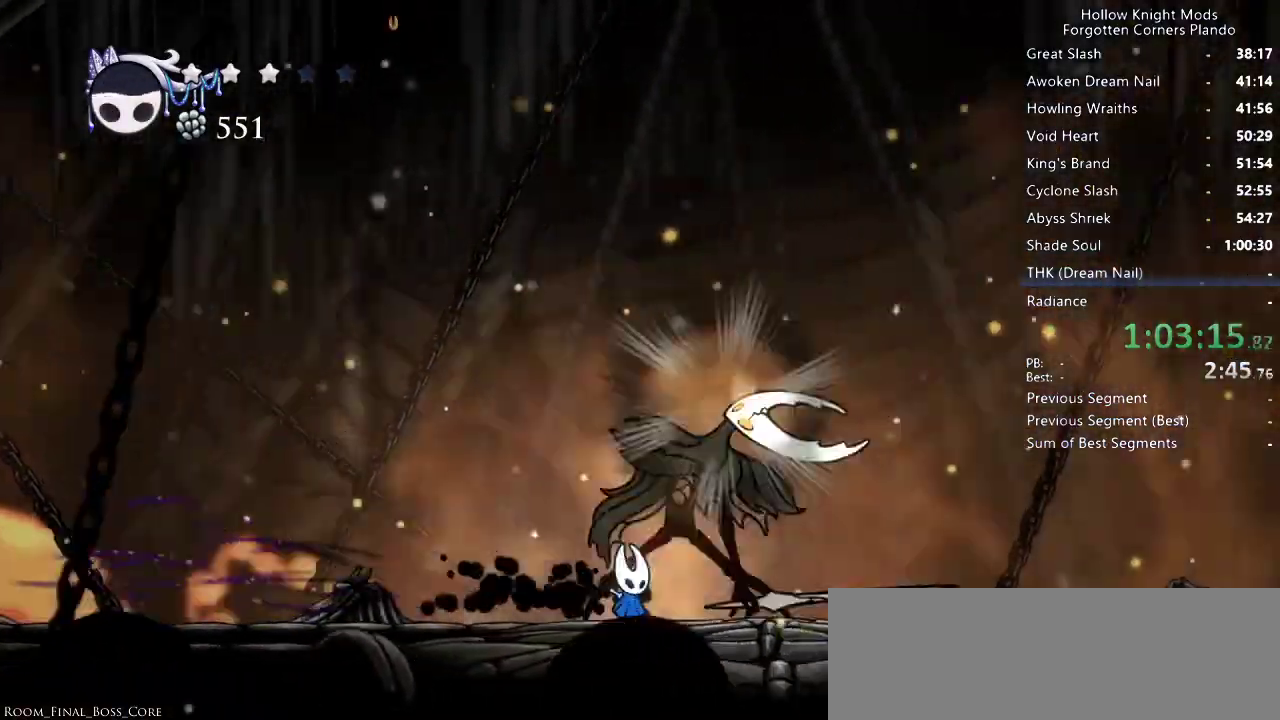
{"keys": [], "events": []}
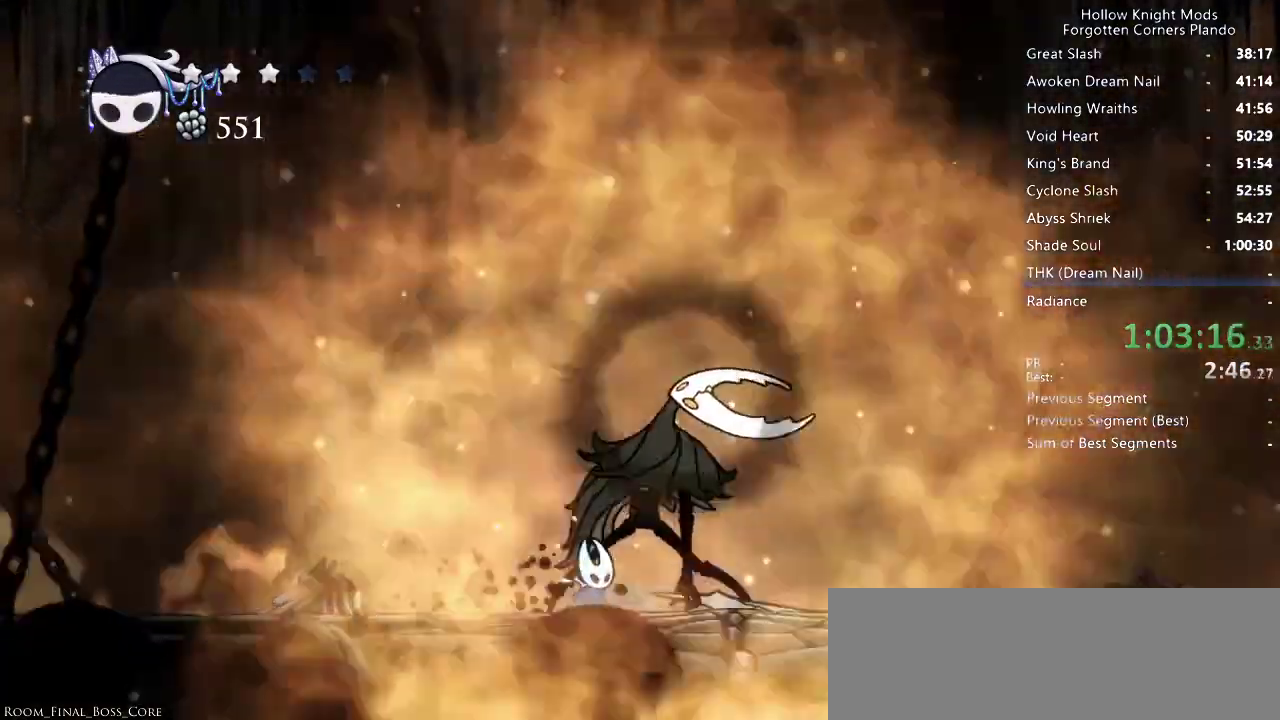
{"keys": [], "events": []}
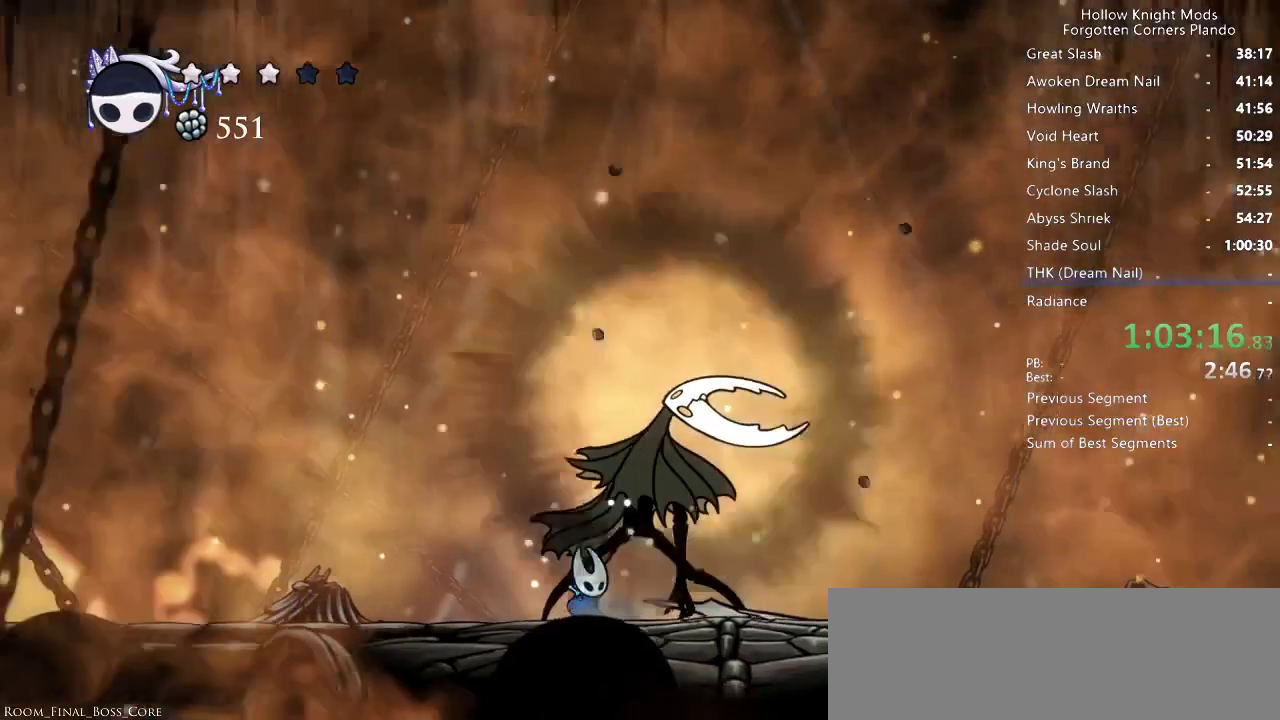
{"keys": ["left"], "events": [[200, "left", "down"]]}
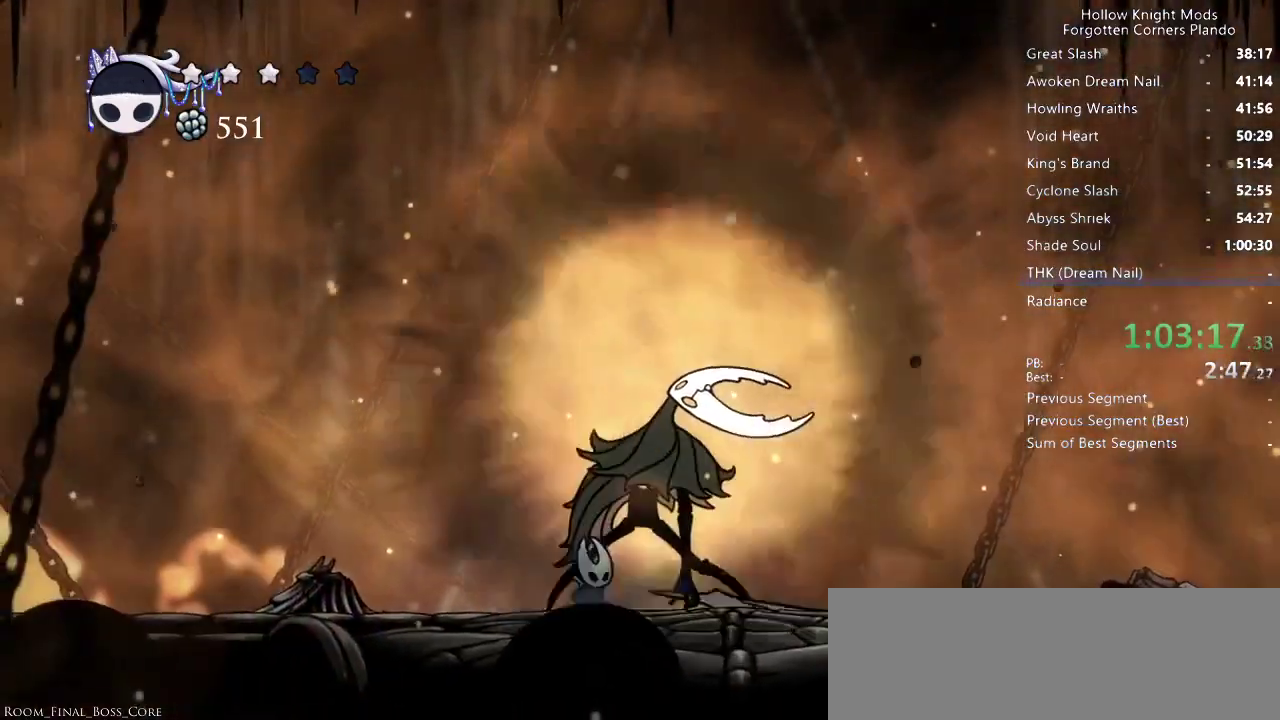
{"keys": ["left"], "events": []}
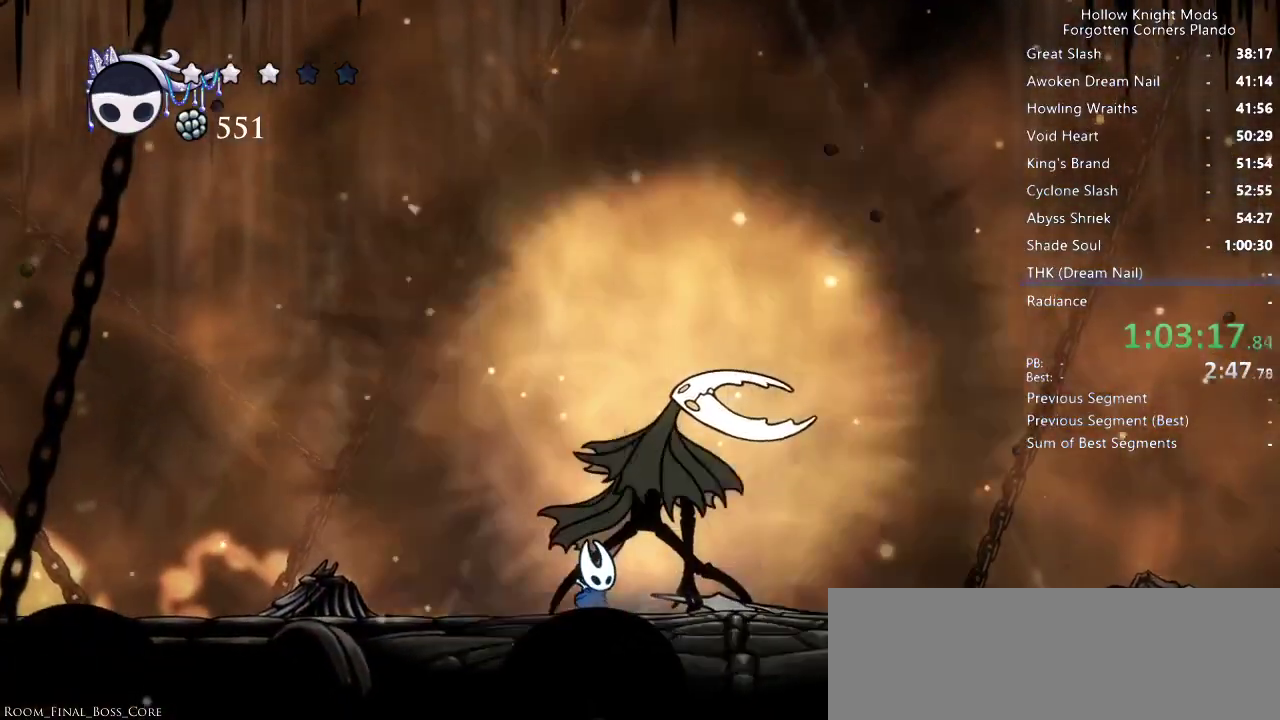
{"keys": ["left"], "events": []}
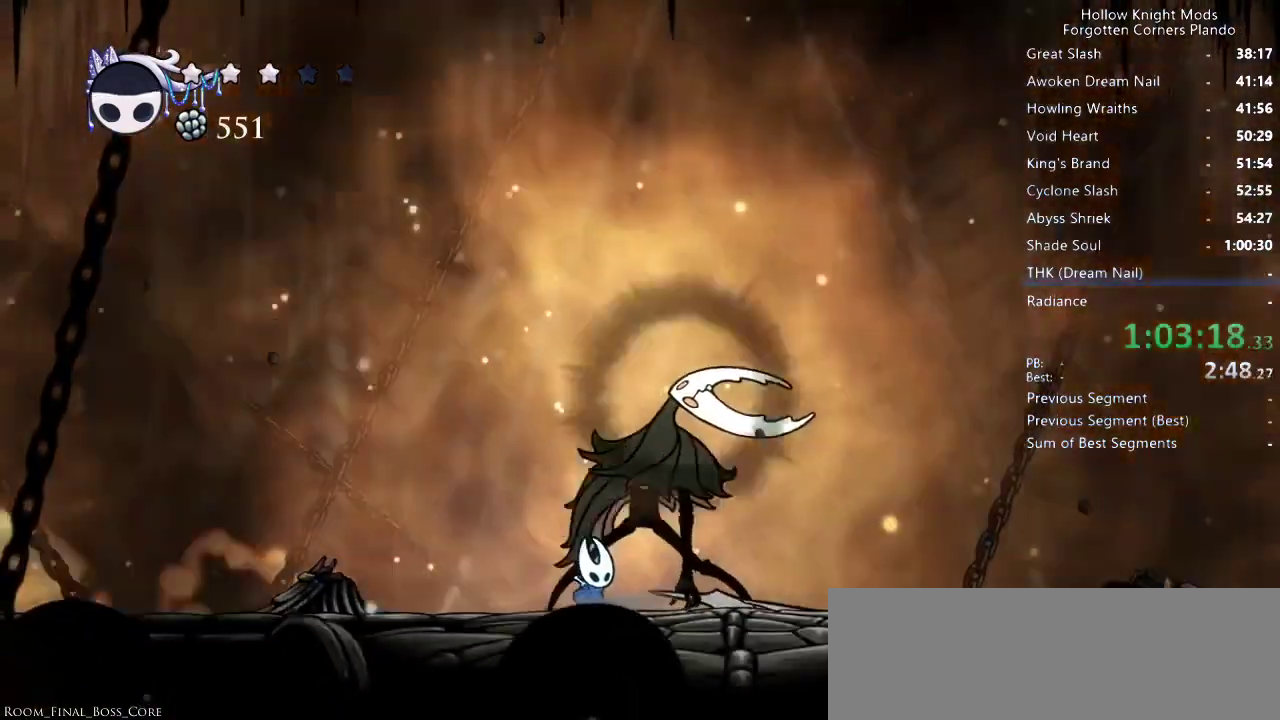
{"keys": ["left"], "events": []}
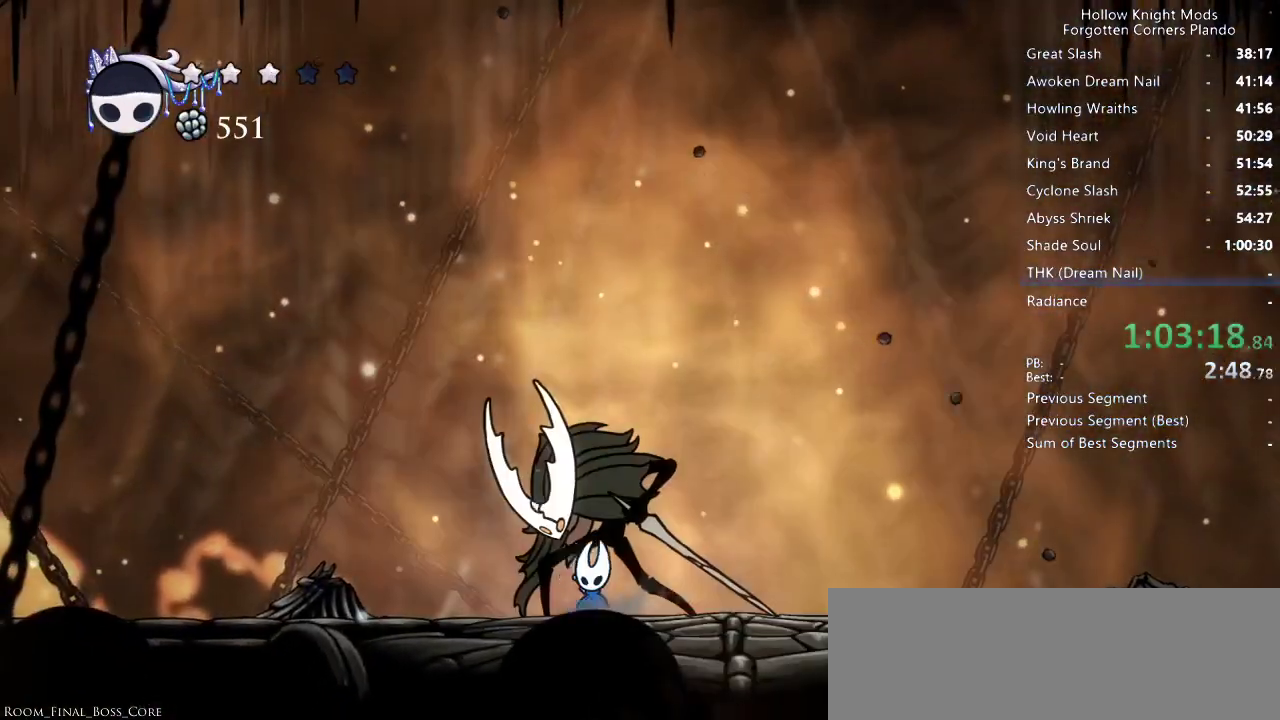
{"keys": ["right"], "events": [[466, "left", "up"], [466, "right", "down"]]}
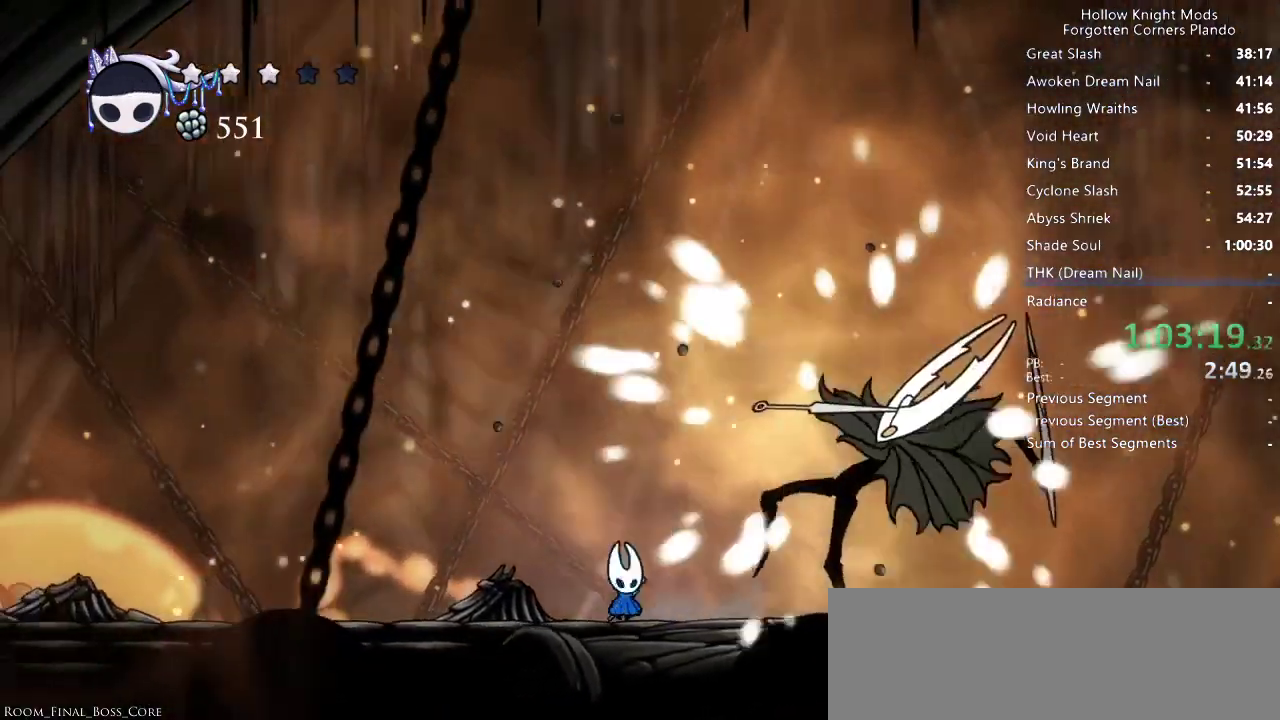
{"keys": [], "events": [[66, "nail", "down"], [166, "nail", "up"], [200, "right", "up"]]}
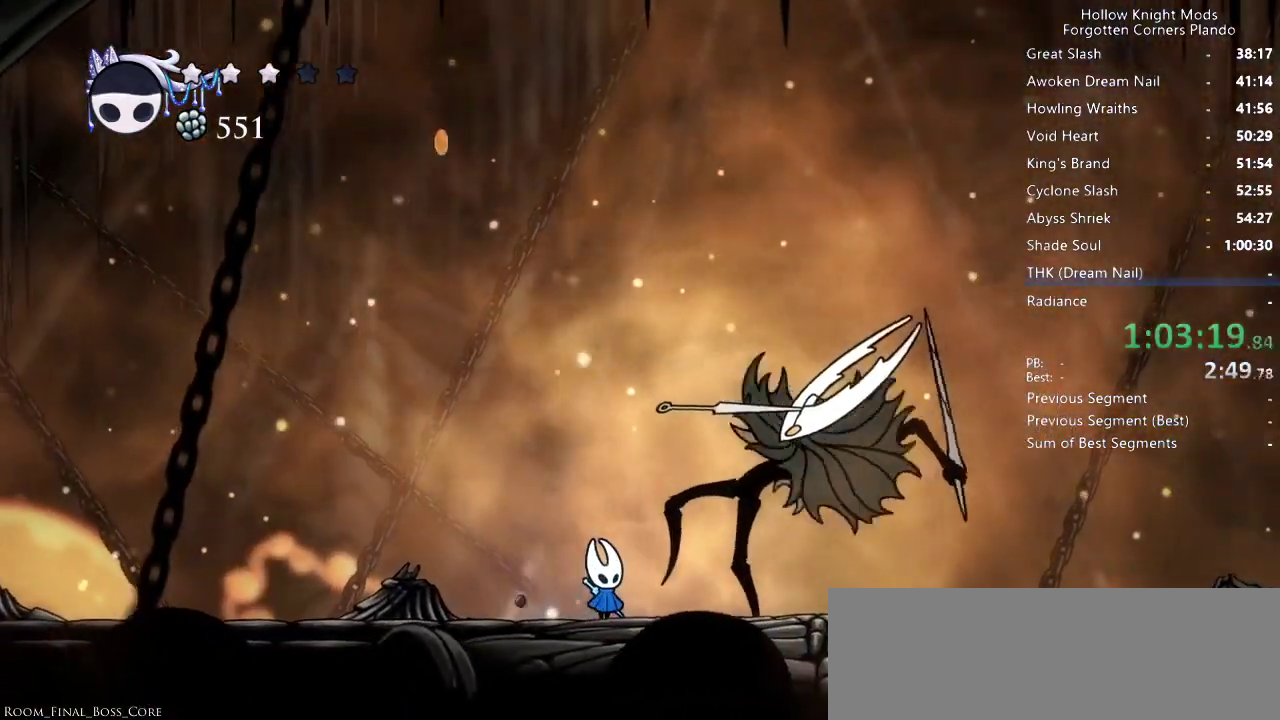
{"keys": [], "events": []}
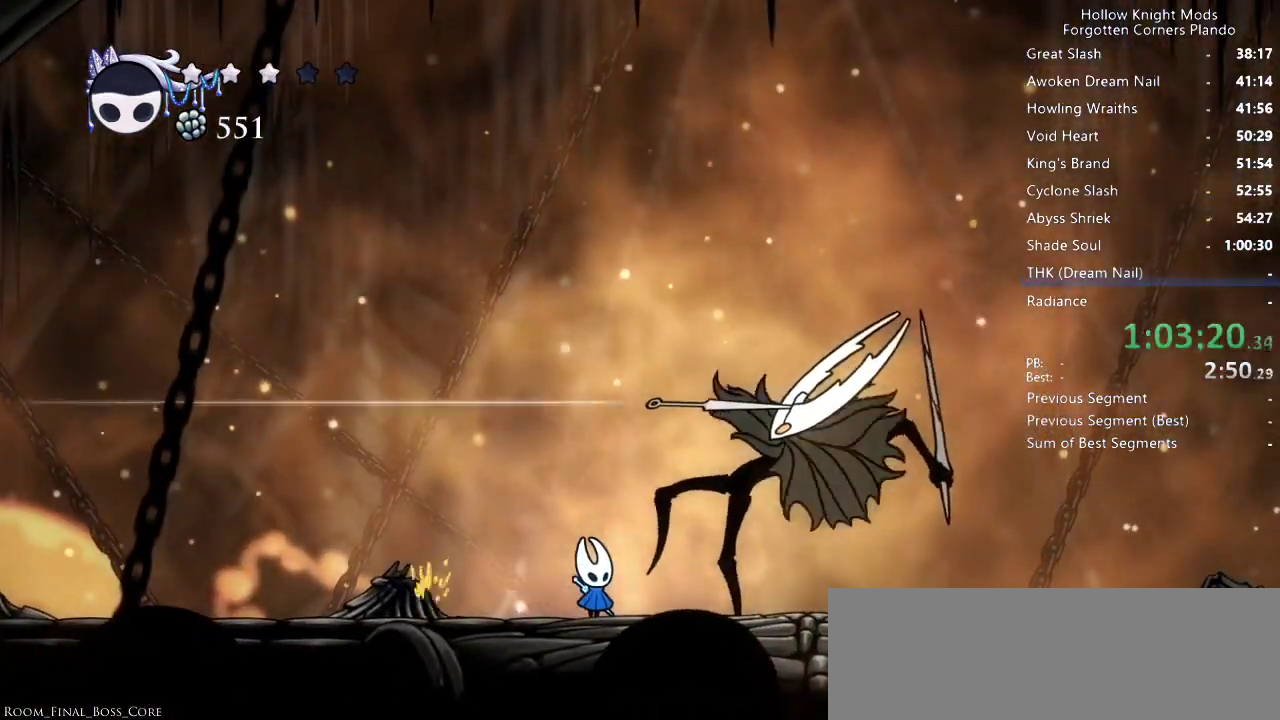
{"keys": [], "events": []}
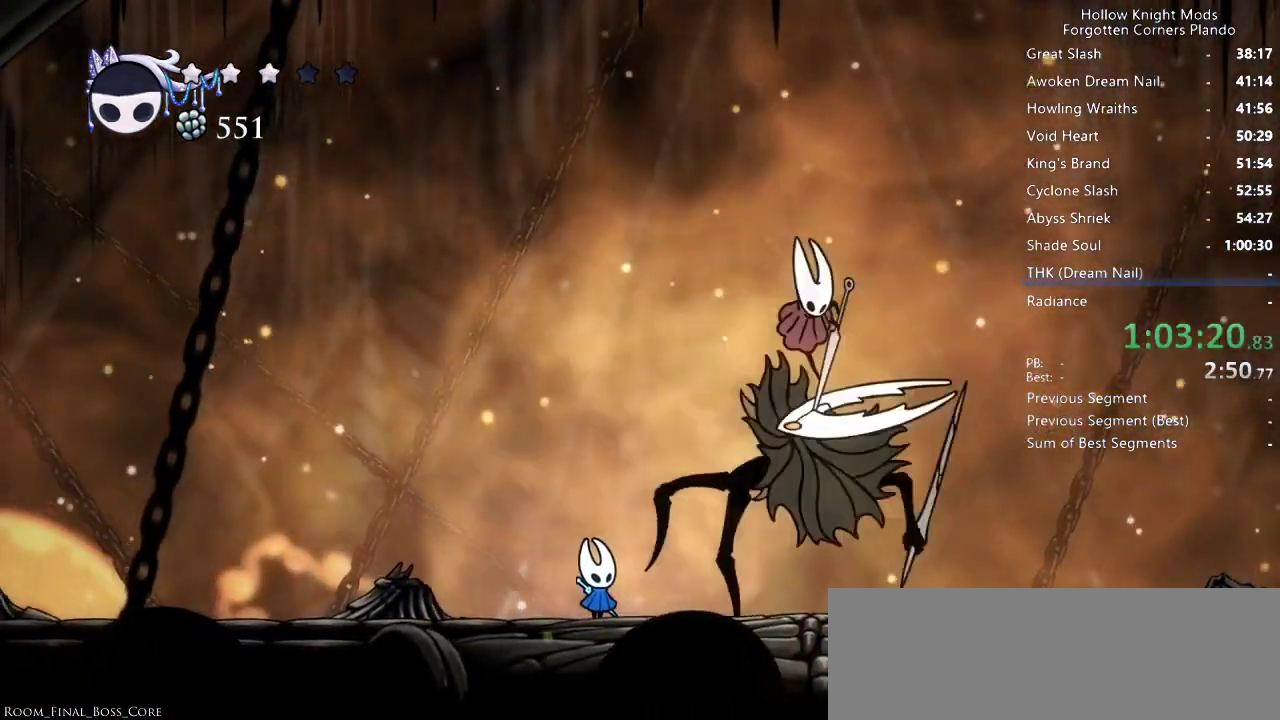
{"keys": [], "events": []}
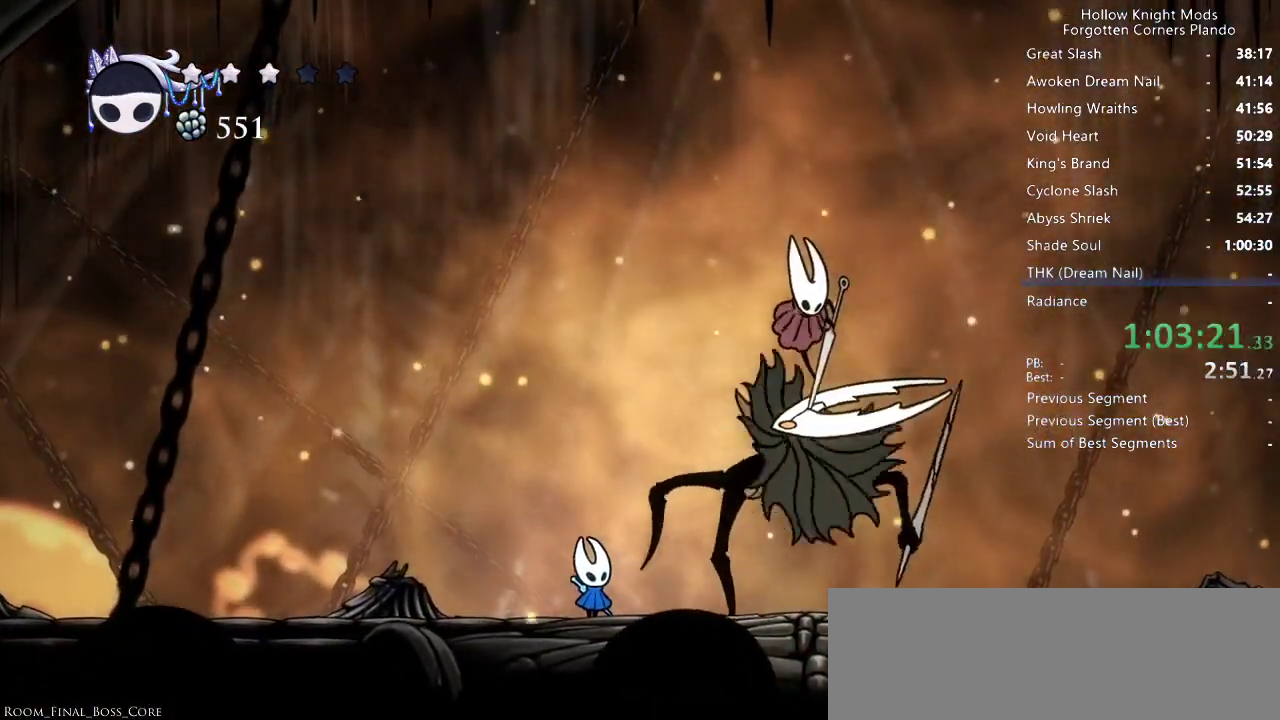
{"keys": [], "events": []}
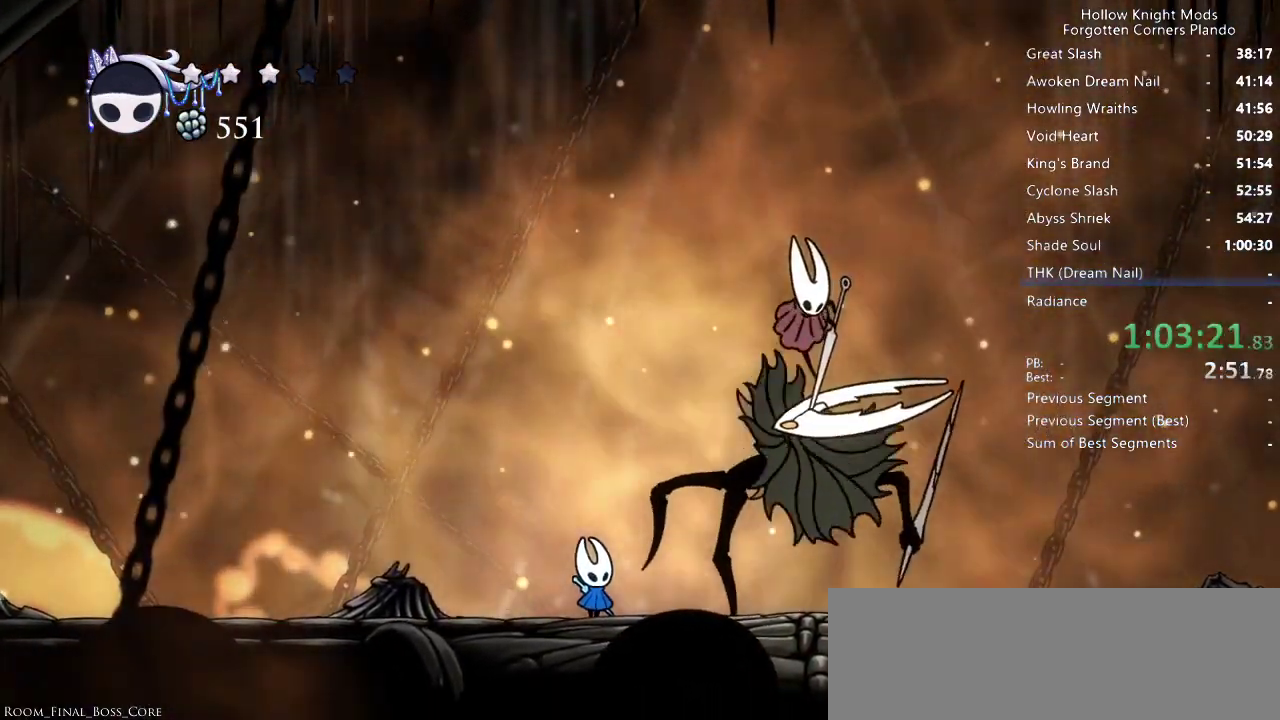
{"keys": [], "events": []}
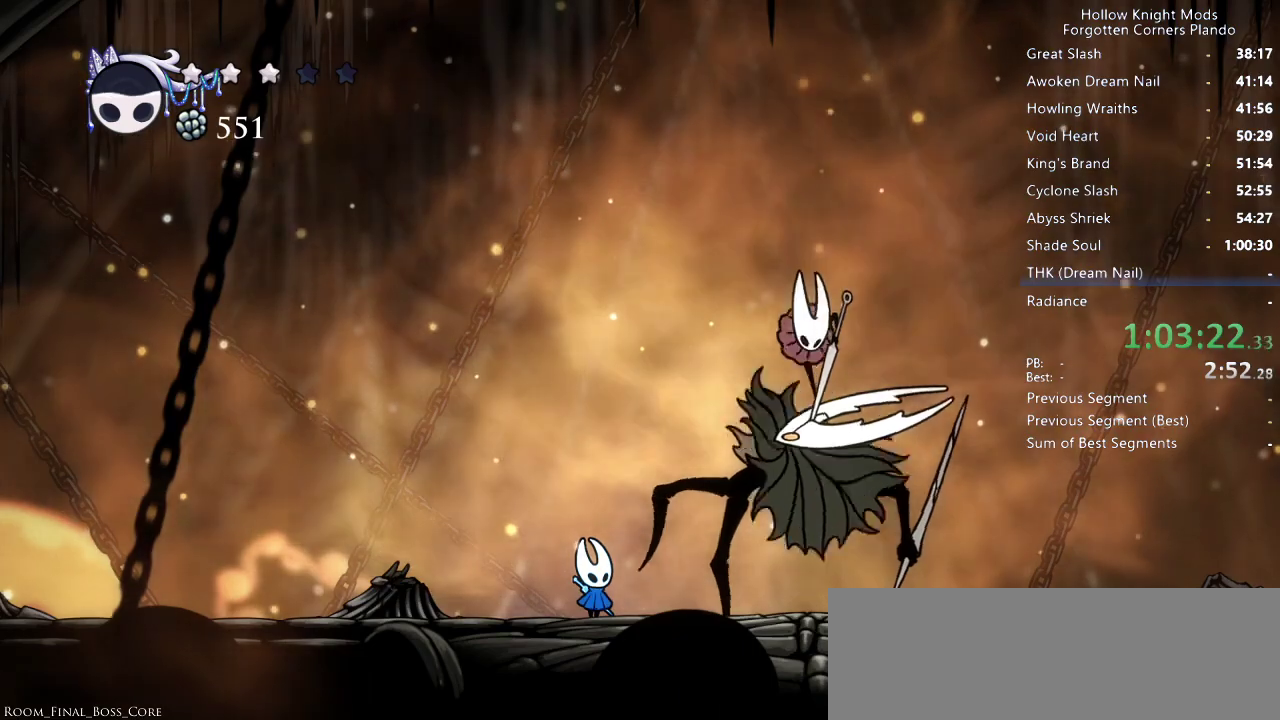
{"keys": [], "events": []}
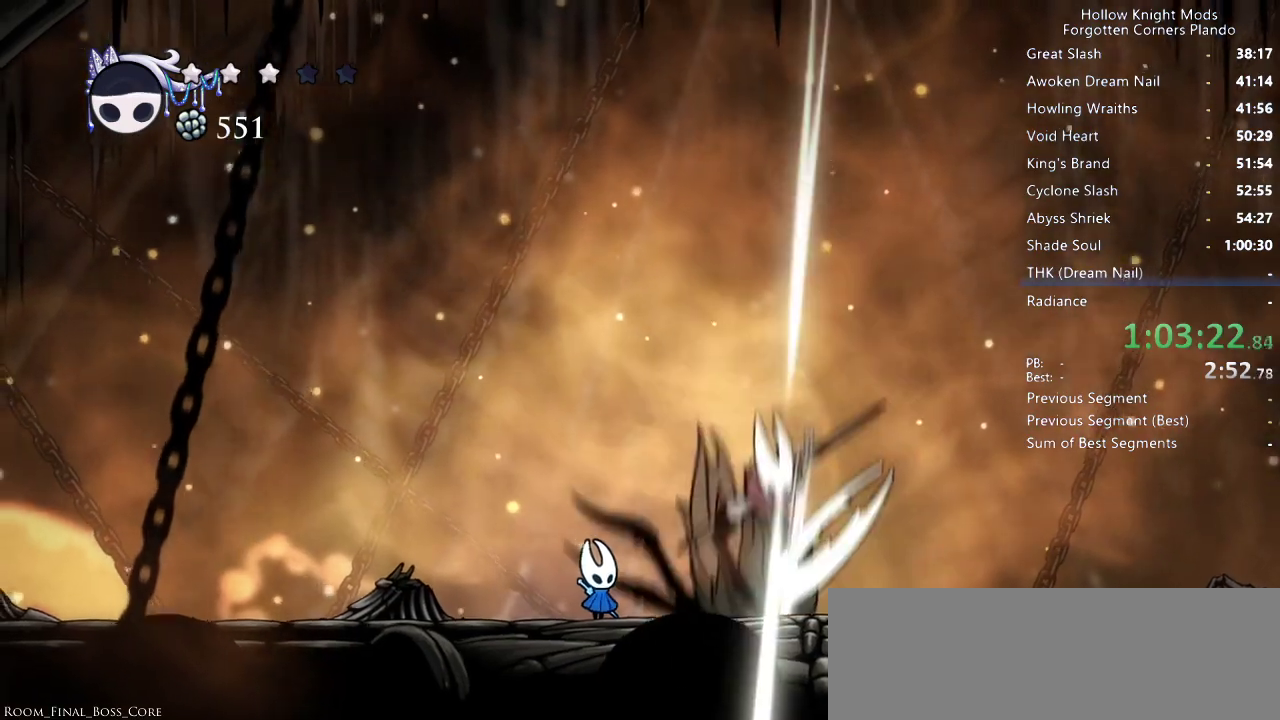
{"keys": ["nail"], "events": [[500, "nail", "down"]]}
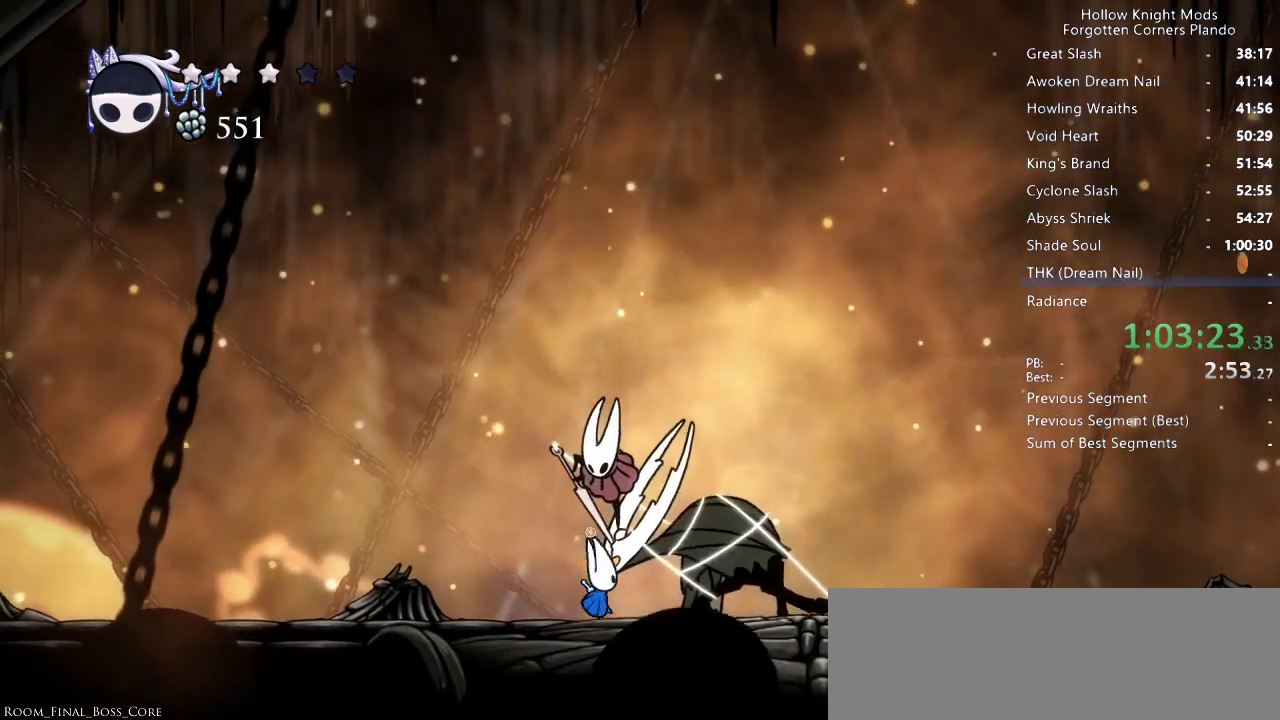
{"keys": ["nail", "right"], "events": [[133, "nail", "up"], [400, "nail", "down"], [400, "right", "down"]]}
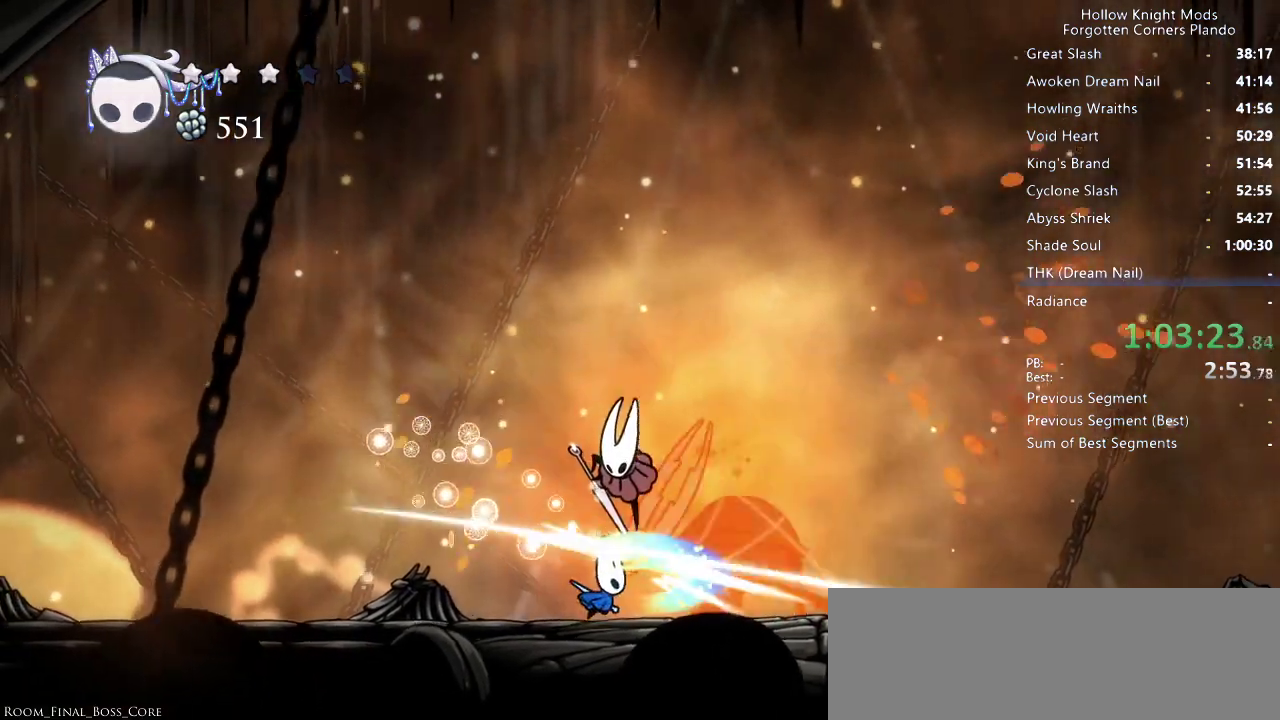
{"keys": [], "events": [[33, "nail", "up"], [33, "right", "up"], [266, "right", "down"], [333, "nail", "down"], [400, "nail", "up"], [400, "right", "up"]]}
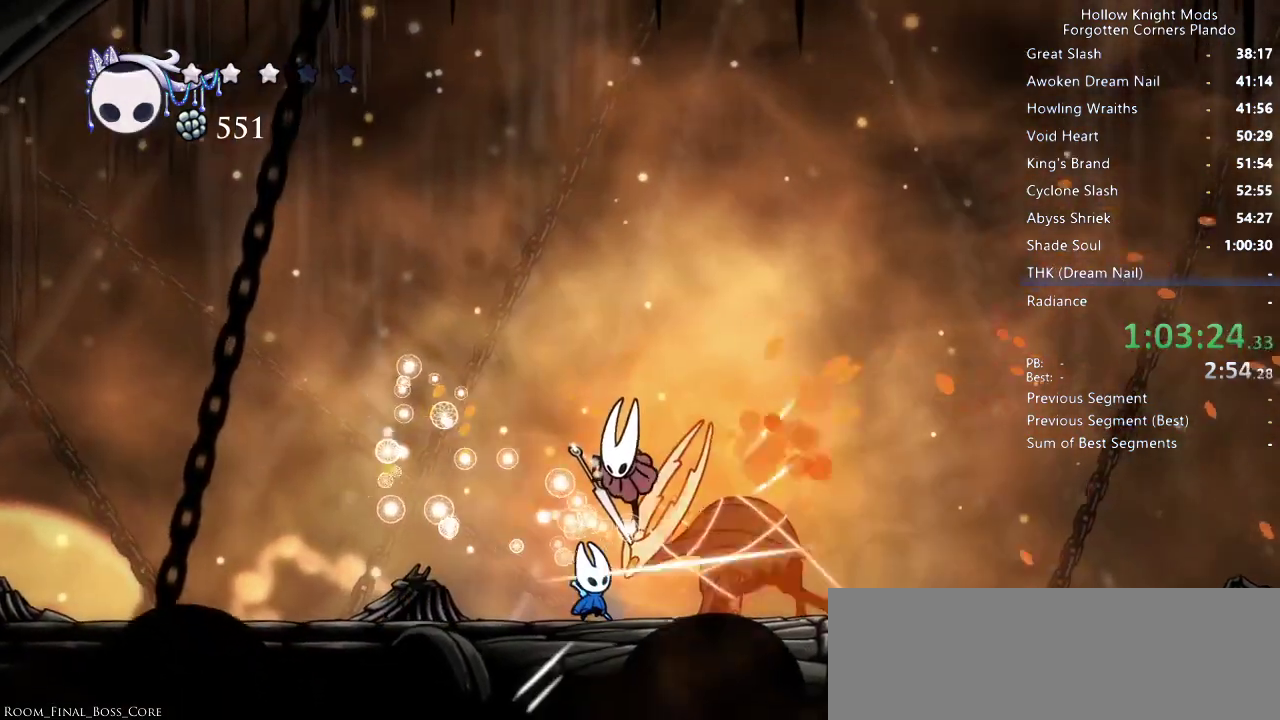
{"keys": ["dnail"], "events": [[133, "dnail", "down"]]}
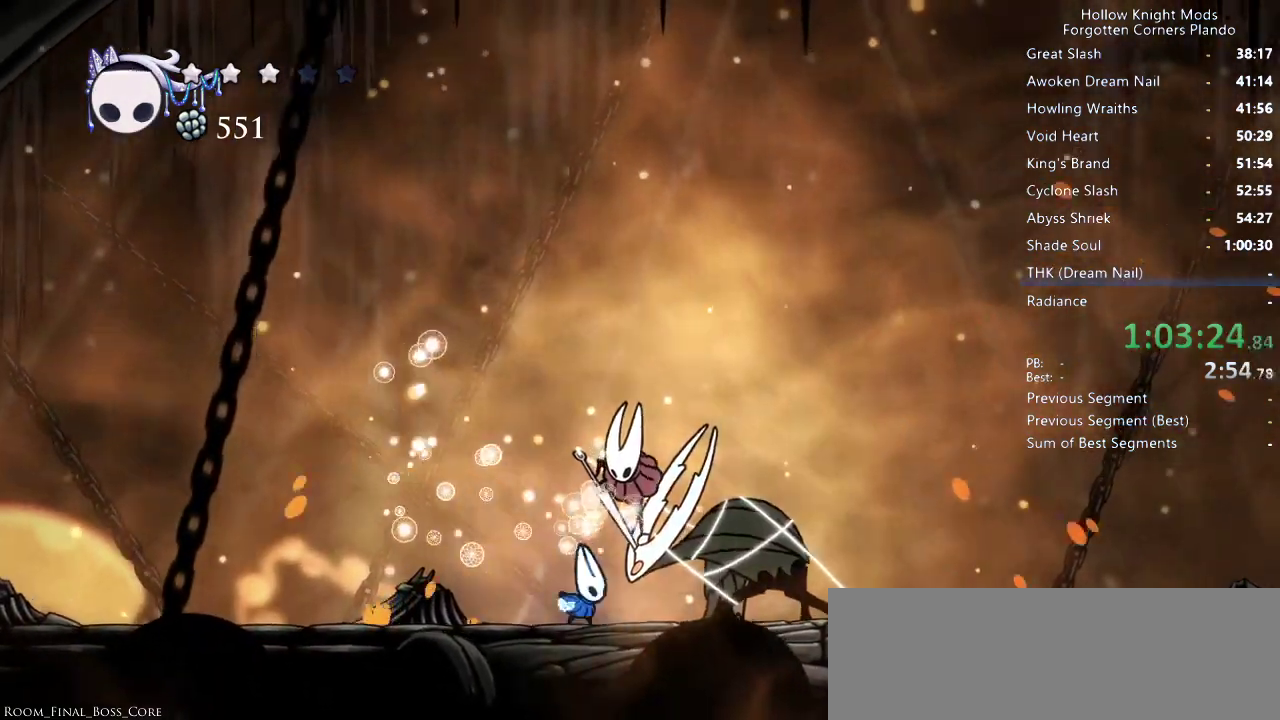
{"keys": ["dnail"], "events": []}
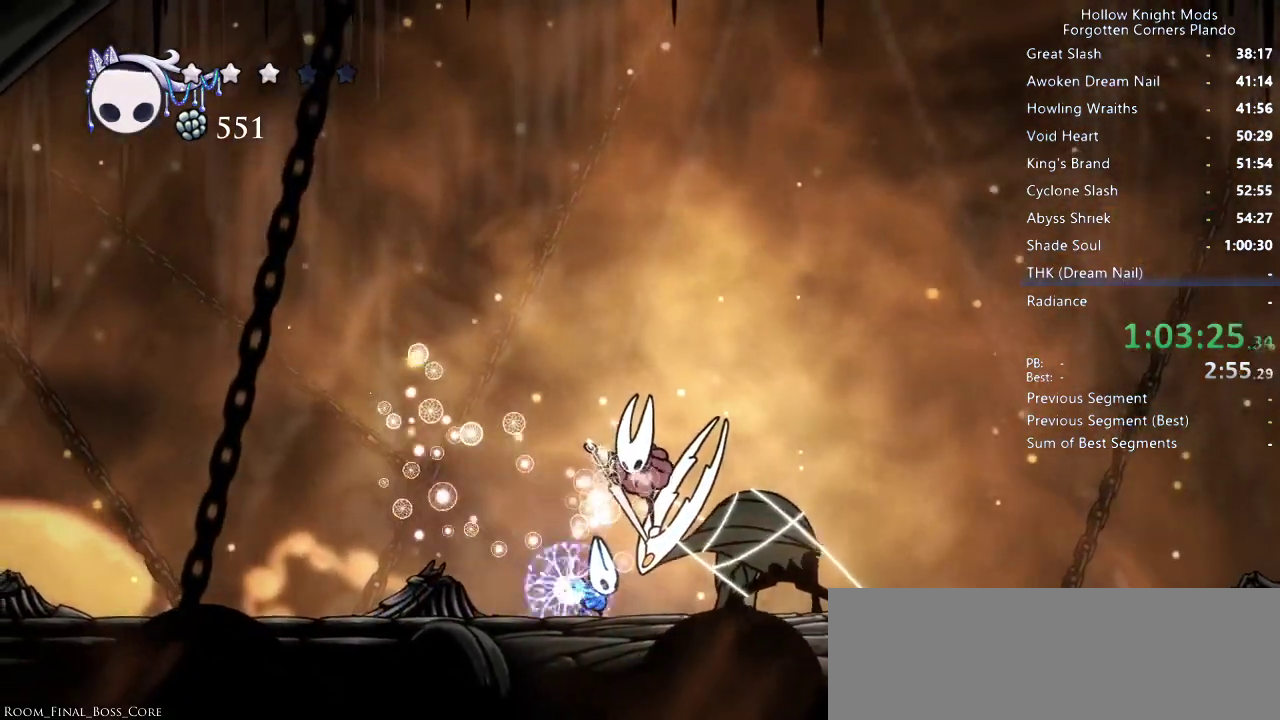
{"keys": ["dnail"], "events": []}
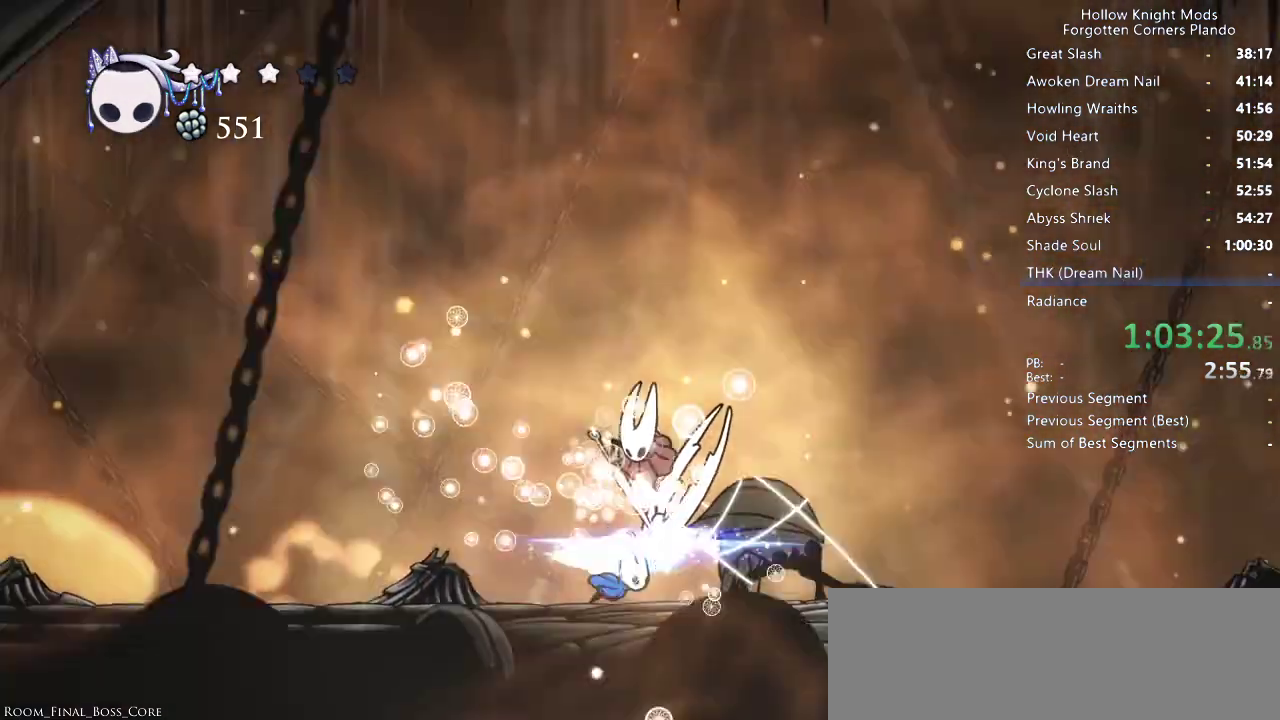
{"keys": [], "events": [[166, "dnail", "up"]]}
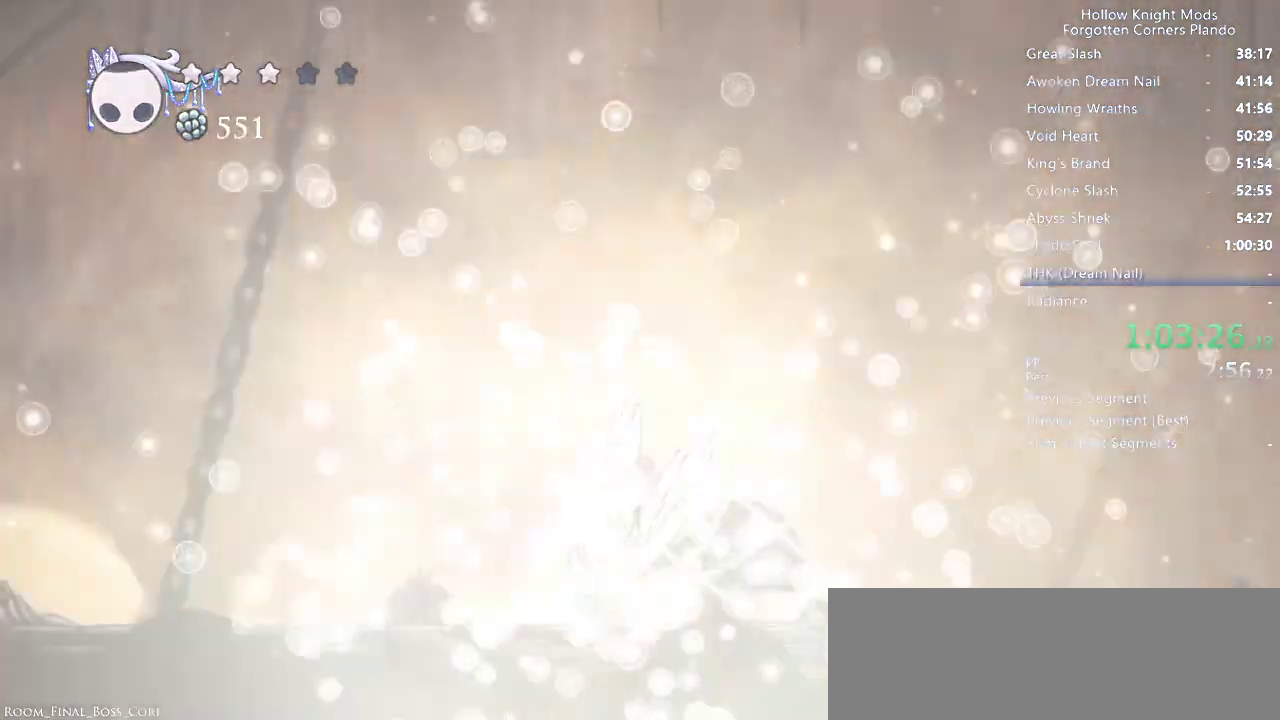
{"keys": [], "events": []}